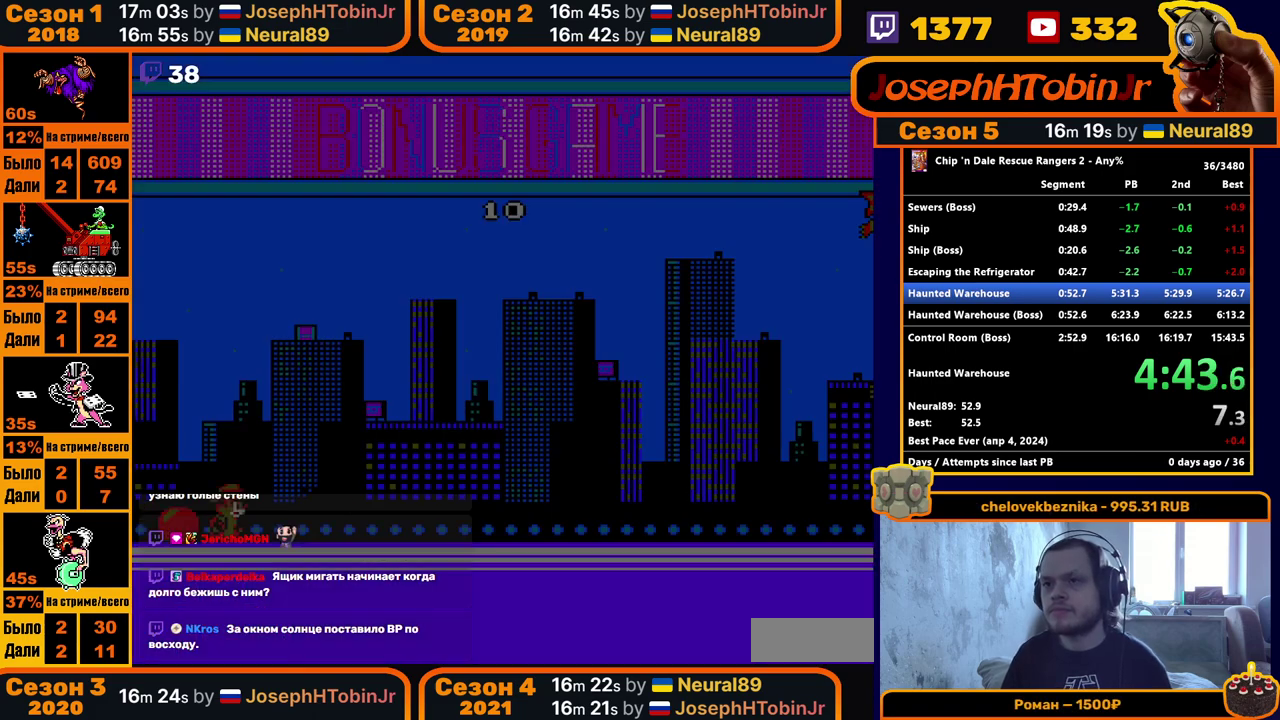
Gameplay with a controller (Nintendo layout); each line is a JSON object with the inputs held at the frame after it. "events" lists button and stick changes between this image and that frame as [ms after this image, input, new state], when the widget could be followed in between. Not read: L3 R3.
{"buttons": ["DPAD_LEFT"], "events": [[450, "DPAD_LEFT", "down"]]}
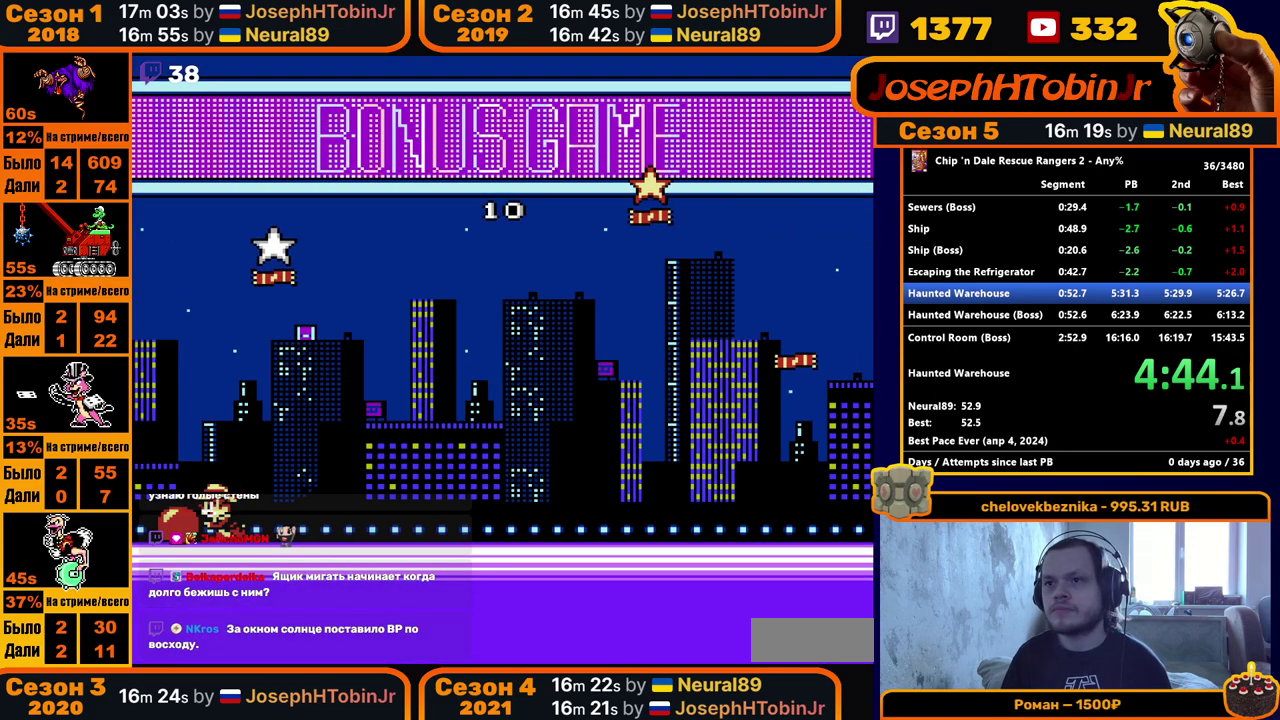
{"buttons": ["B", "DPAD_LEFT"], "events": [[317, "B", "down"], [383, "B", "up"], [450, "B", "down"]]}
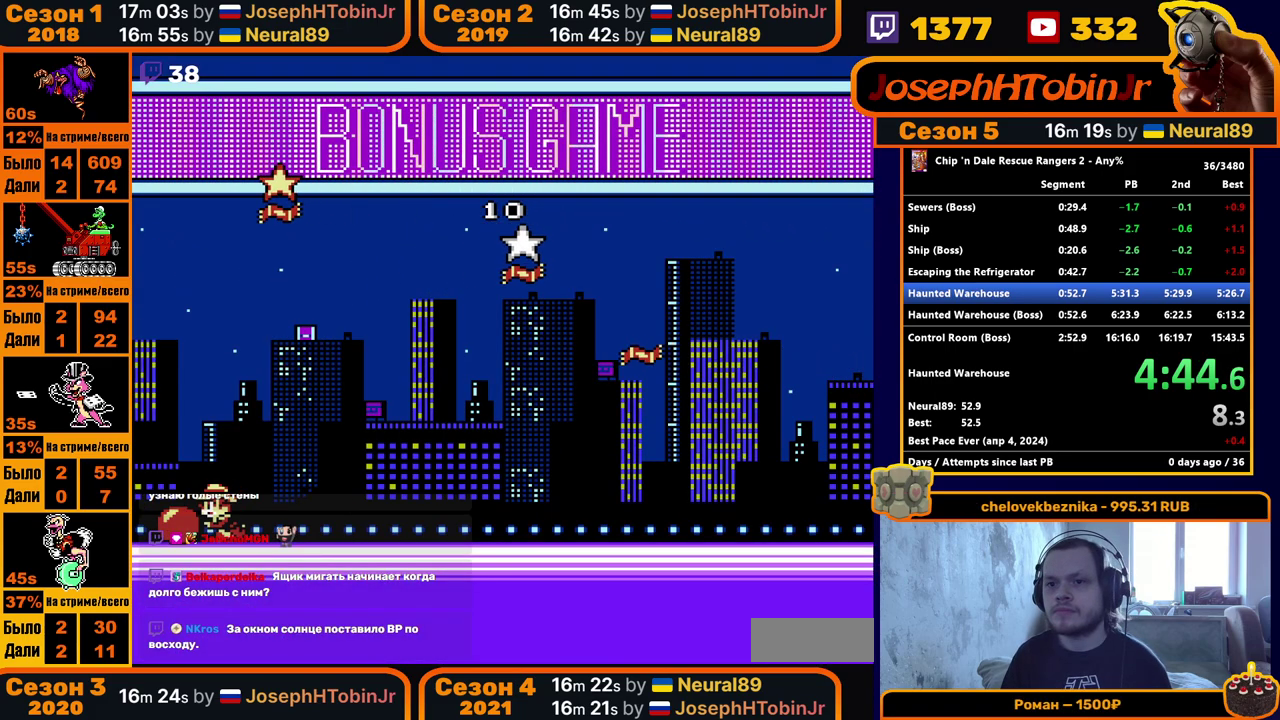
{"buttons": ["B", "DPAD_LEFT"], "events": [[100, "B", "up"], [150, "B", "down"], [200, "B", "up"], [250, "B", "down"], [300, "B", "up"], [350, "B", "down"], [417, "B", "up"], [483, "B", "down"]]}
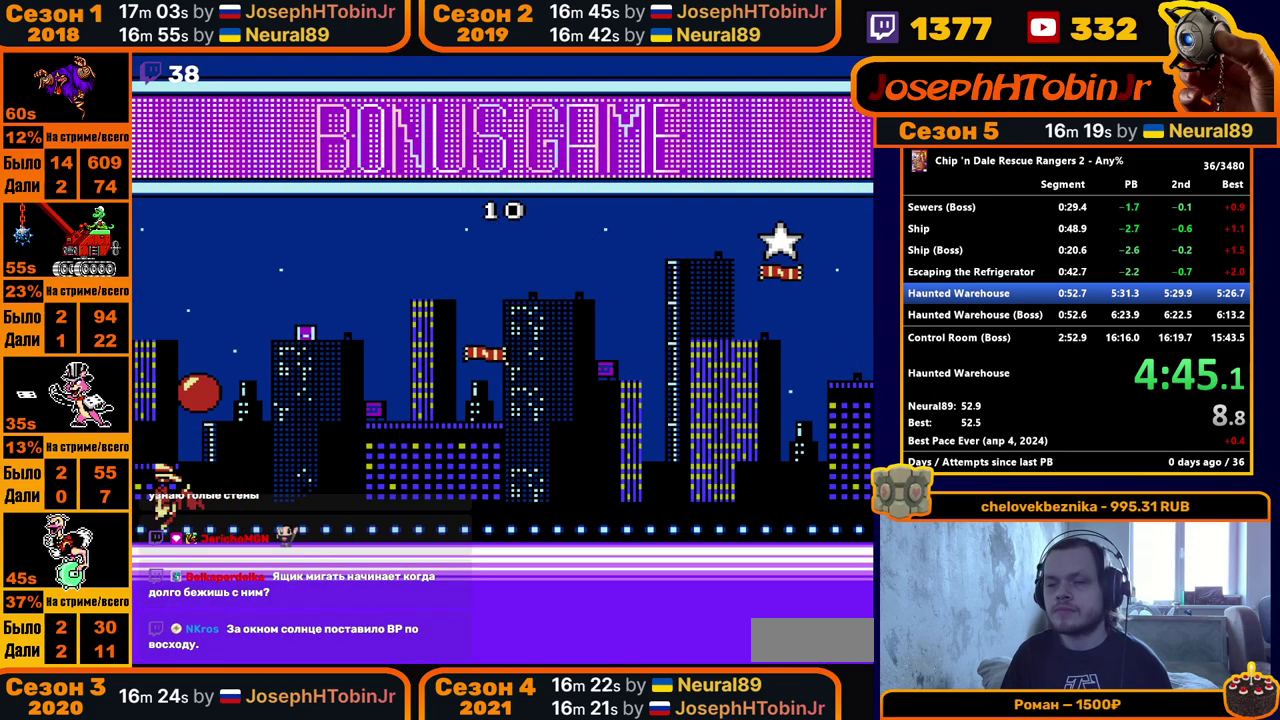
{"buttons": [], "events": [[50, "B", "up"], [117, "DPAD_LEFT", "up"]]}
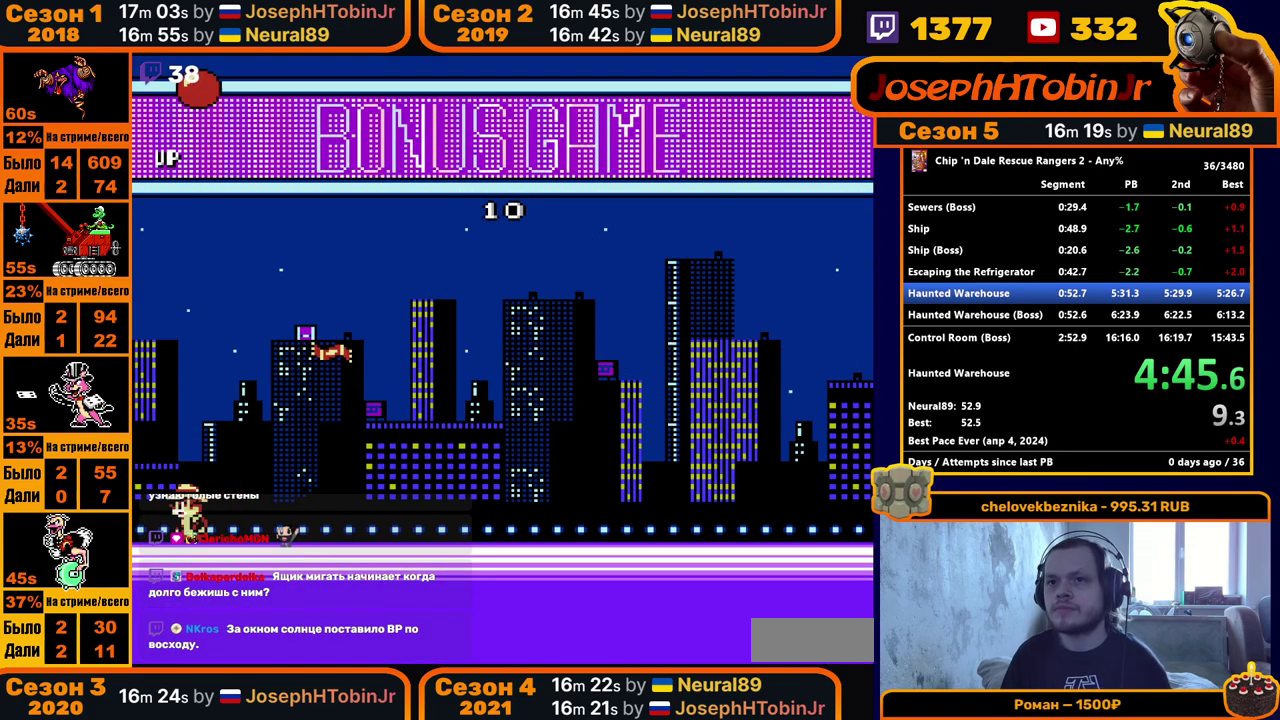
{"buttons": [], "events": []}
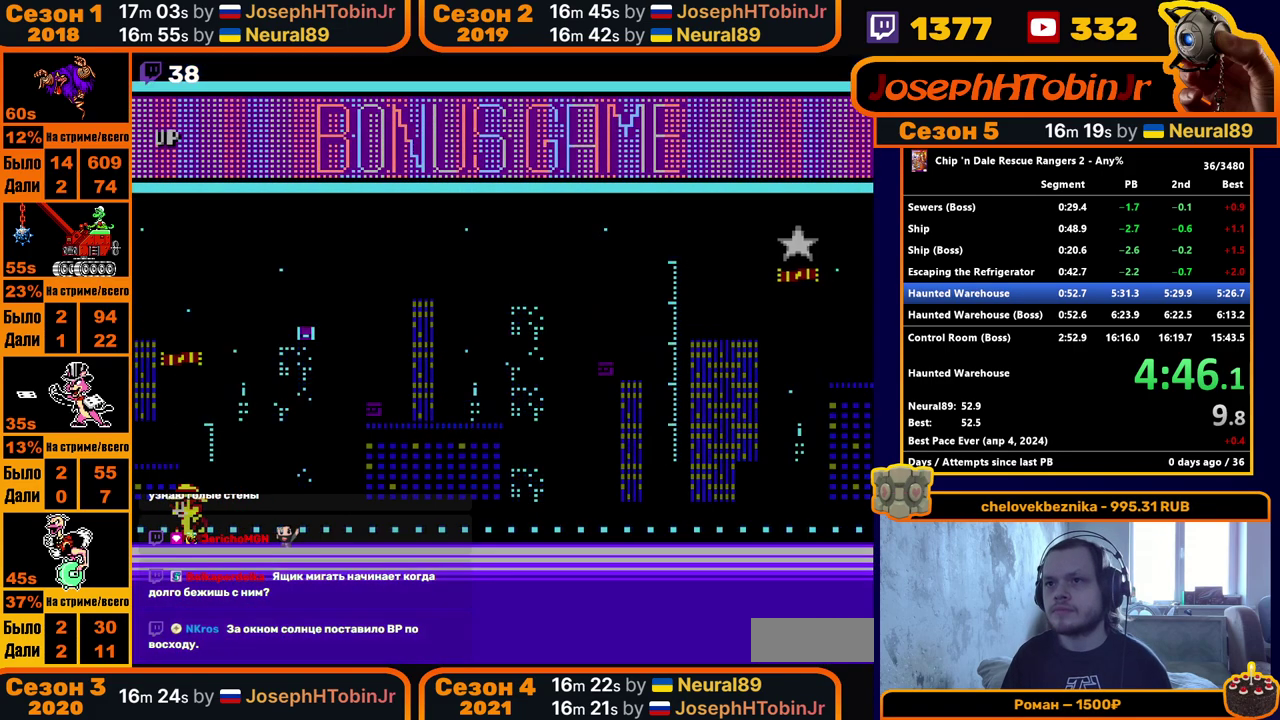
{"buttons": [], "events": []}
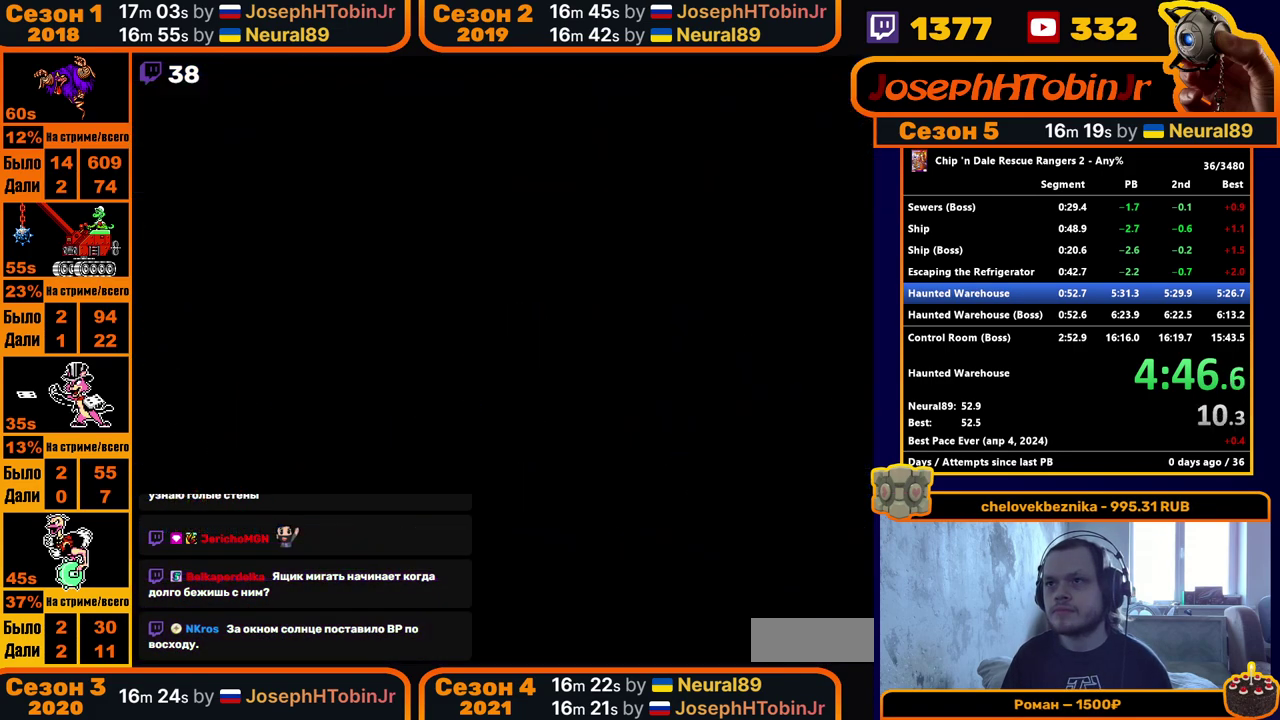
{"buttons": ["START"], "events": [[150, "START", "down"], [217, "START", "up"], [267, "START", "down"], [433, "START", "up"], [483, "START", "down"]]}
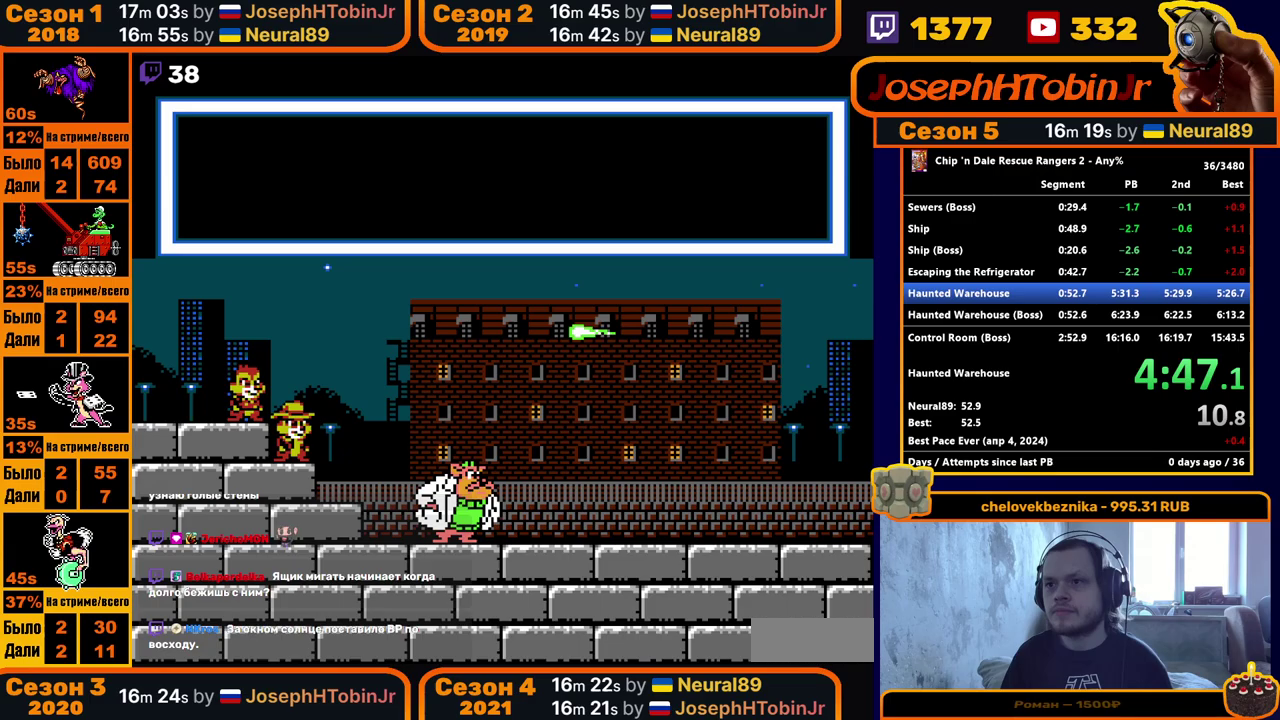
{"buttons": [], "events": [[383, "START", "up"], [433, "START", "down"], [500, "START", "up"]]}
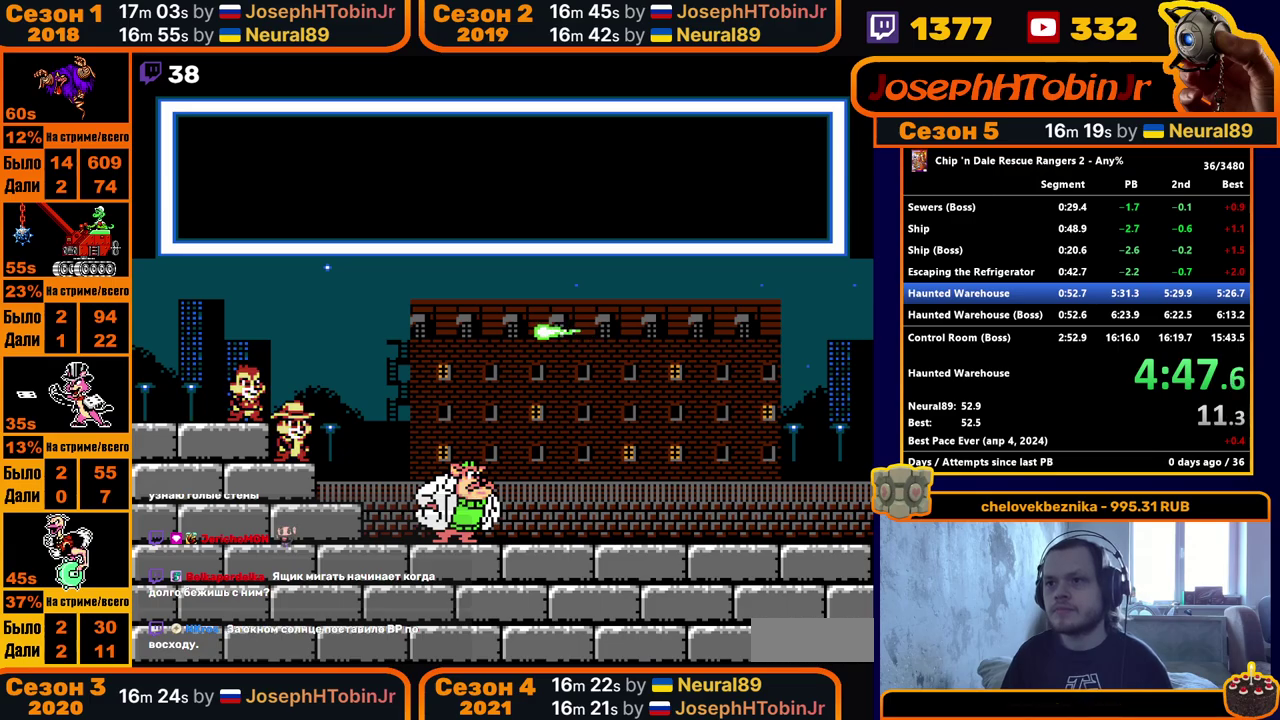
{"buttons": [], "events": [[50, "START", "down"], [217, "START", "up"], [267, "START", "down"], [350, "START", "up"]]}
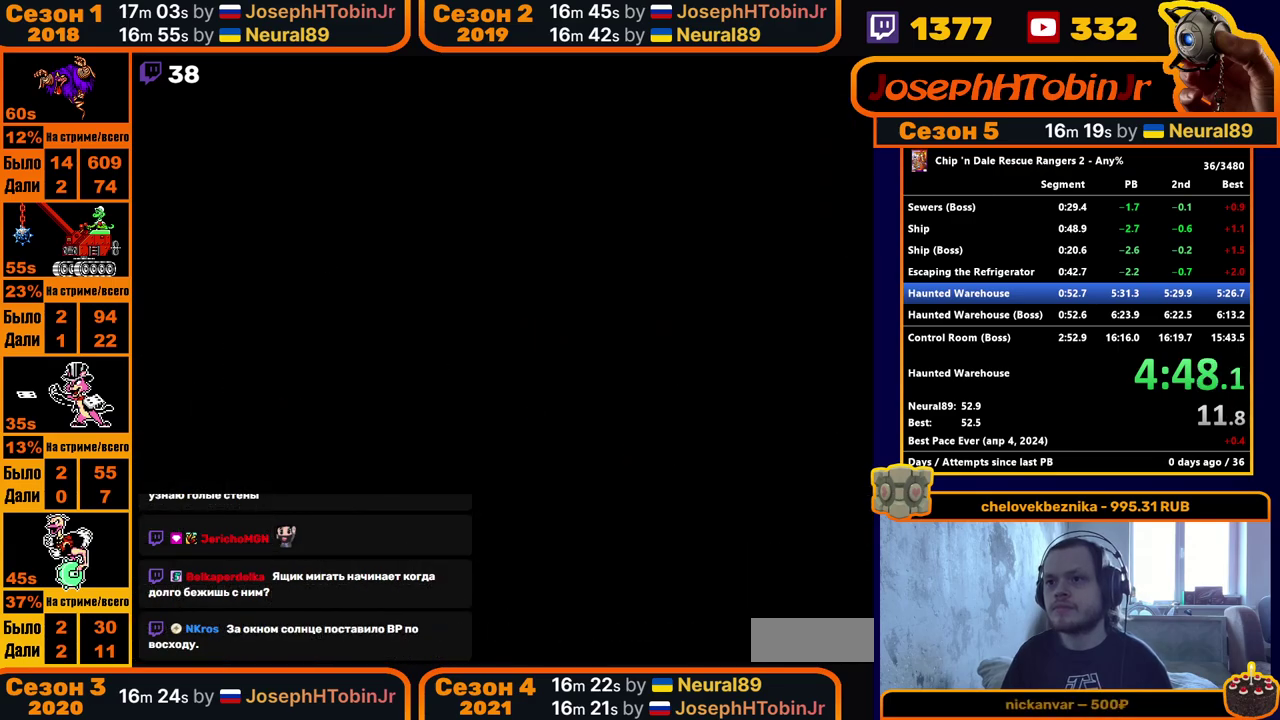
{"buttons": ["DPAD_RIGHT"], "events": [[50, "DPAD_RIGHT", "down"]]}
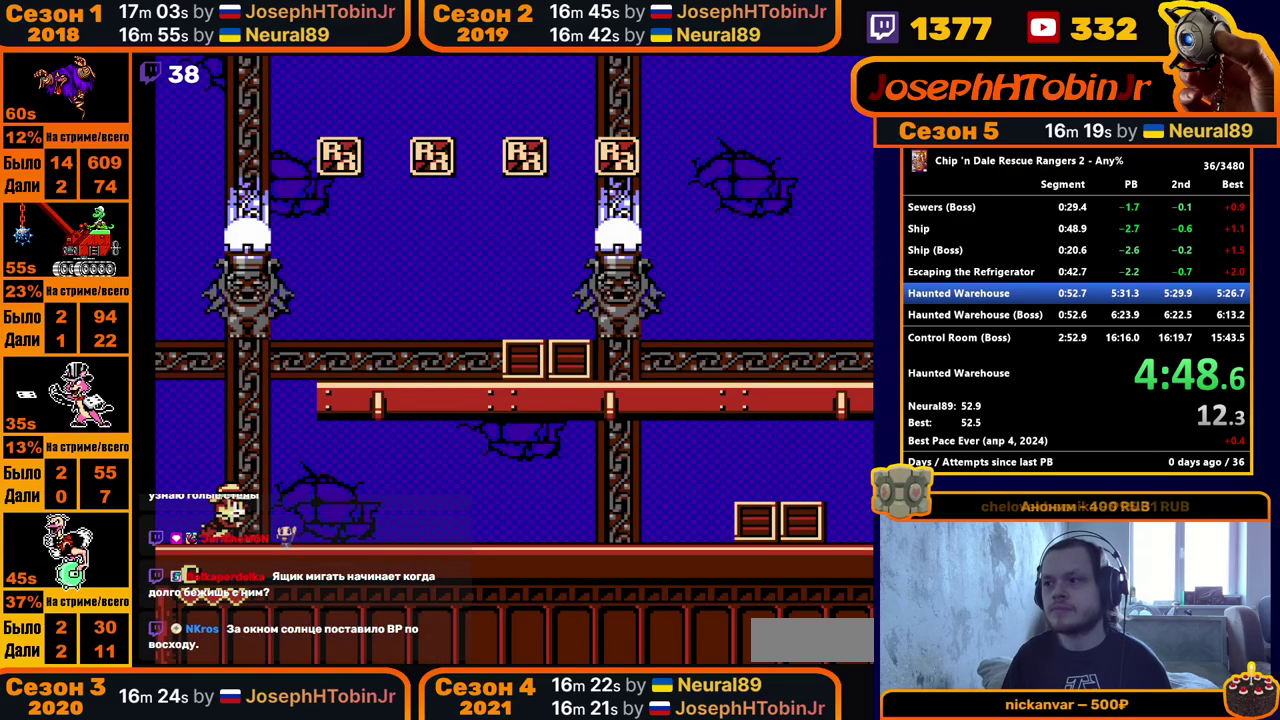
{"buttons": ["DPAD_RIGHT"], "events": []}
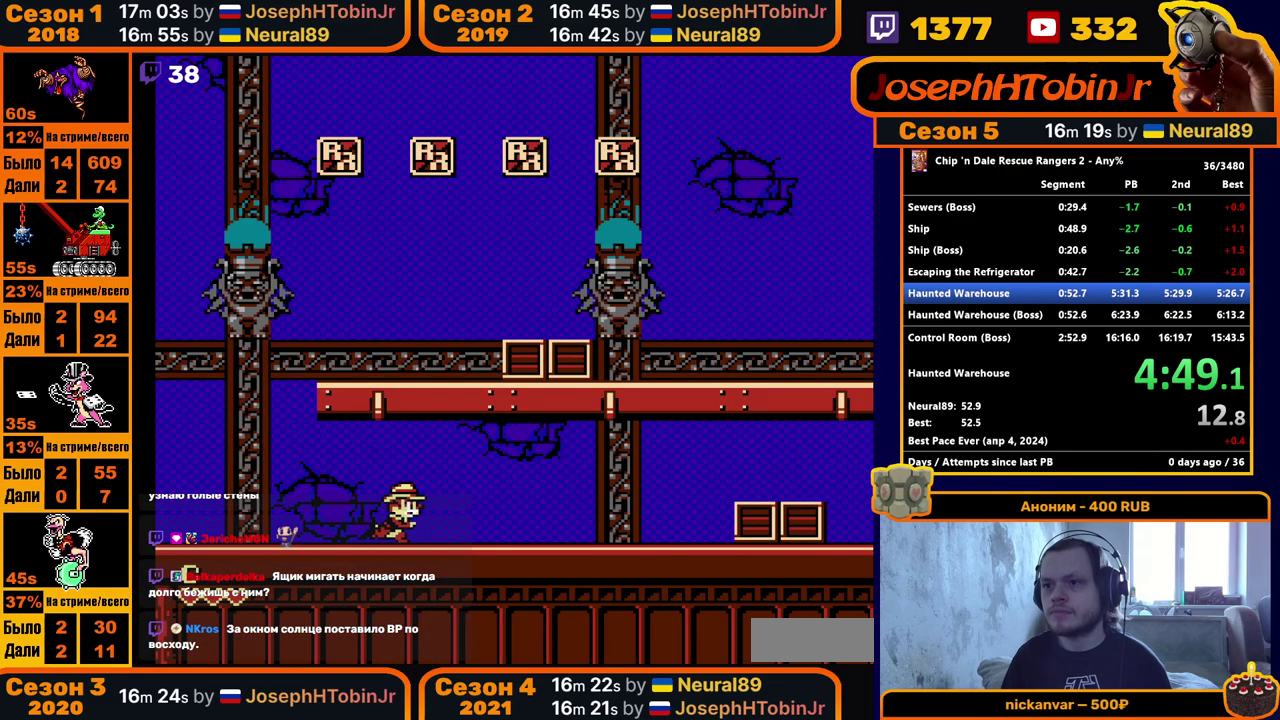
{"buttons": ["DPAD_RIGHT"], "events": []}
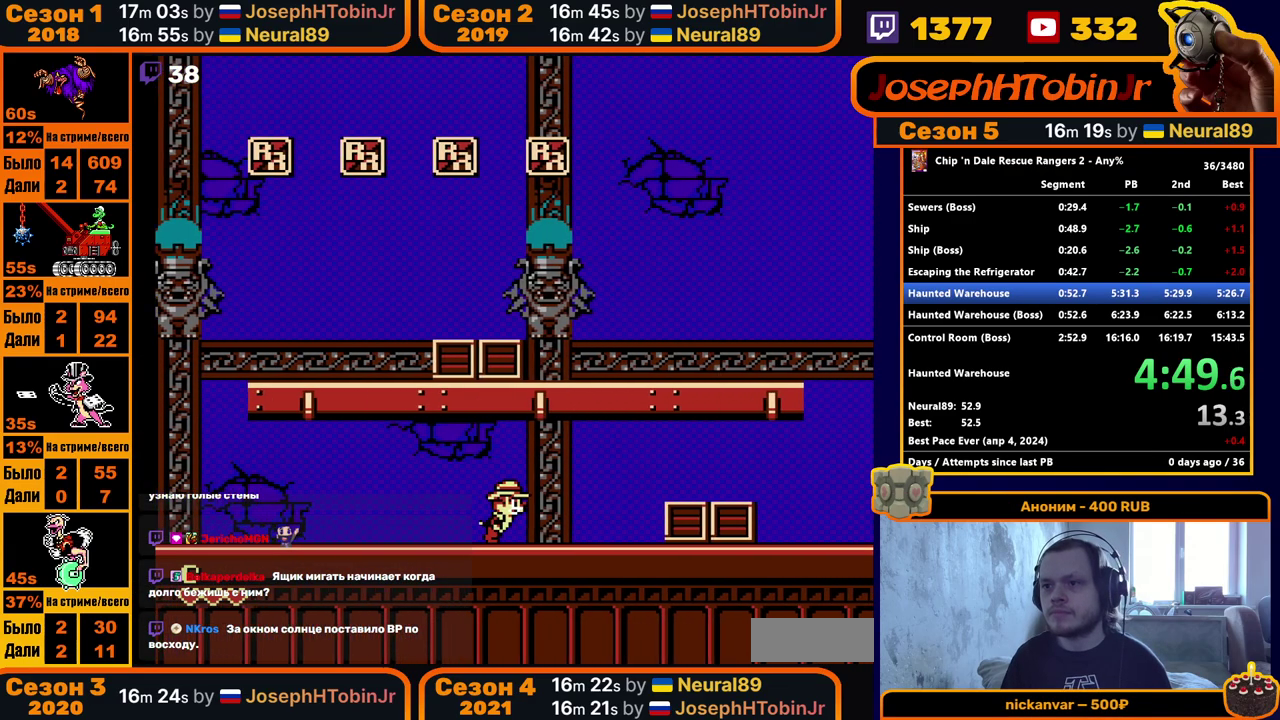
{"buttons": ["DPAD_RIGHT"], "events": [[150, "A", "down"], [483, "A", "up"]]}
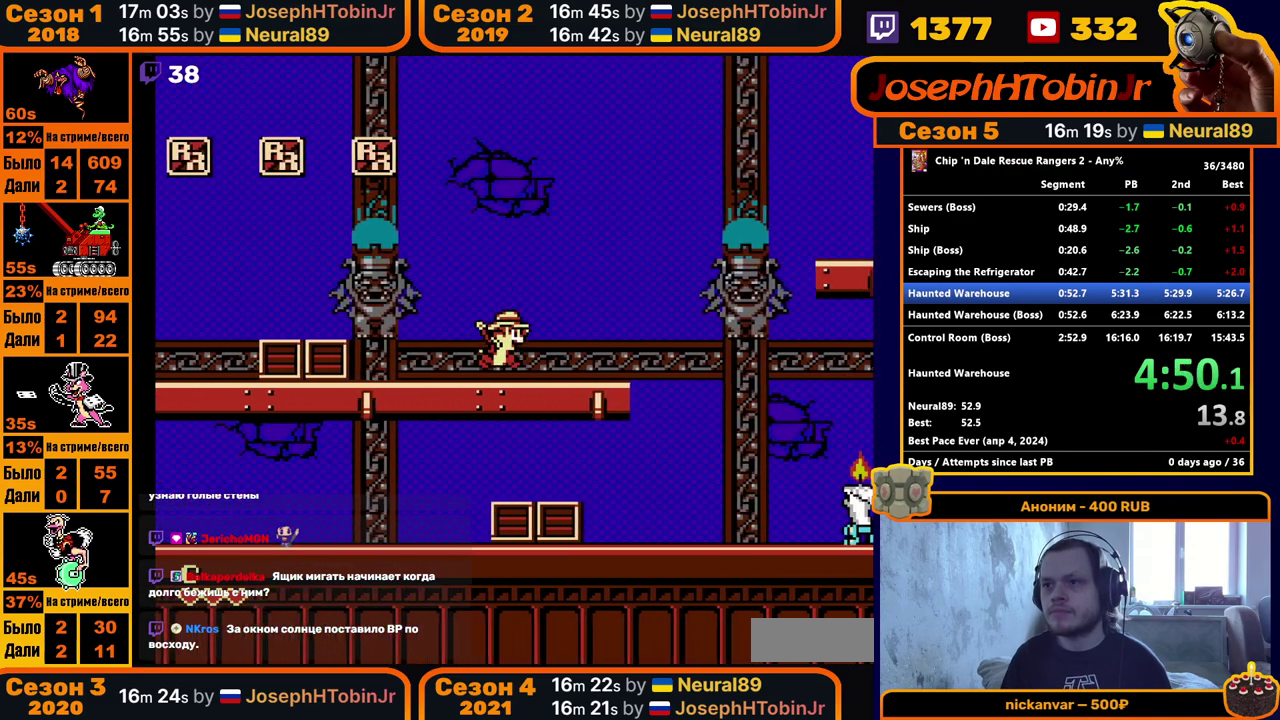
{"buttons": ["A", "DPAD_RIGHT"], "events": [[283, "A", "down"]]}
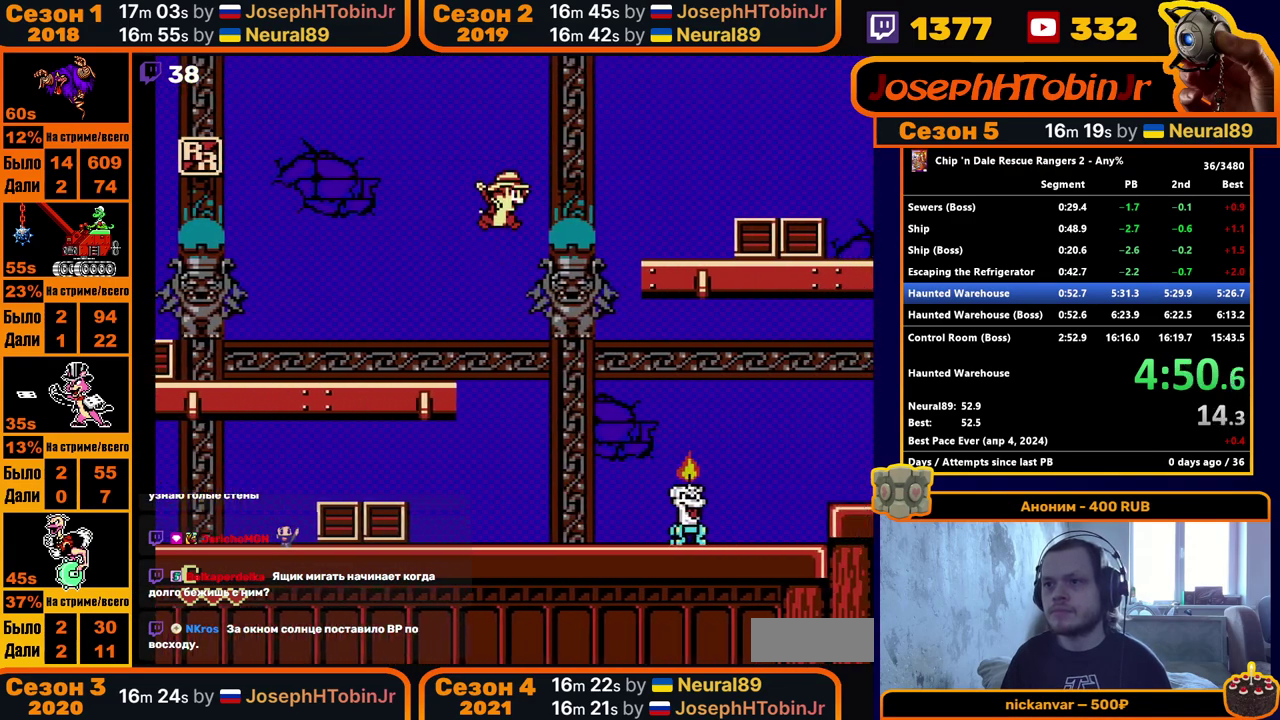
{"buttons": ["DPAD_RIGHT"], "events": [[83, "A", "up"], [233, "A", "down"], [433, "A", "up"]]}
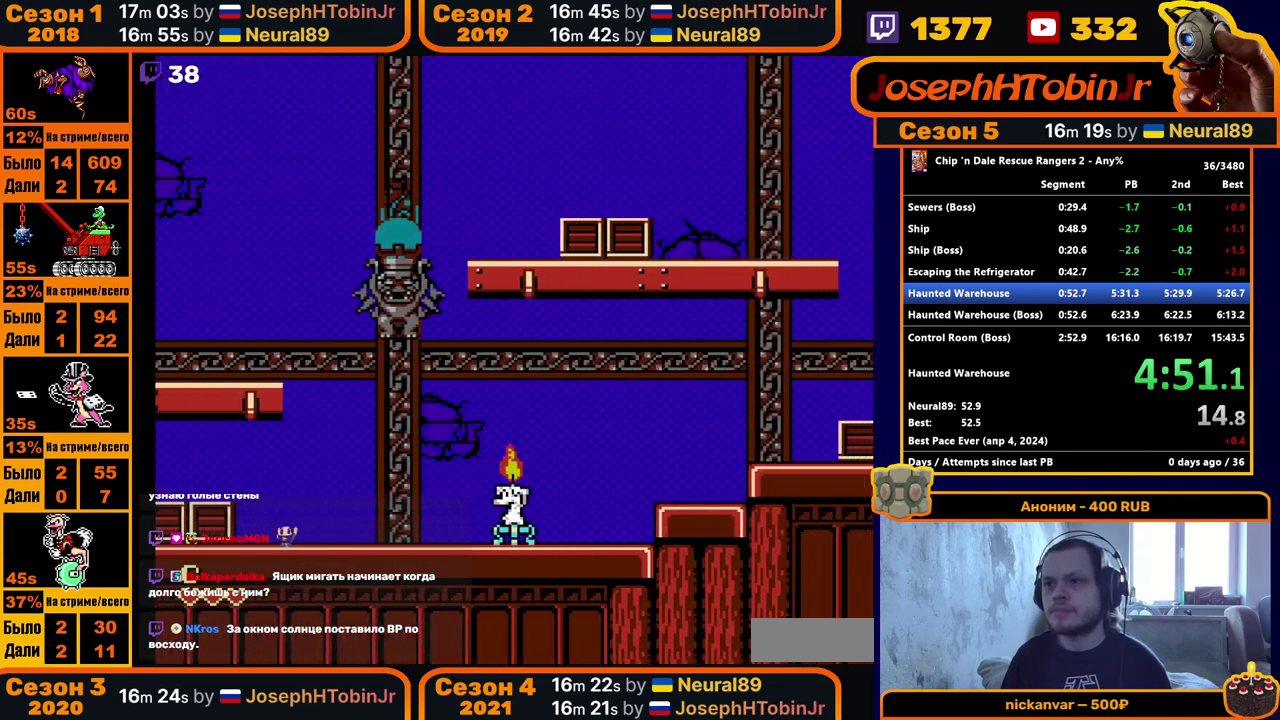
{"buttons": ["DPAD_RIGHT"], "events": []}
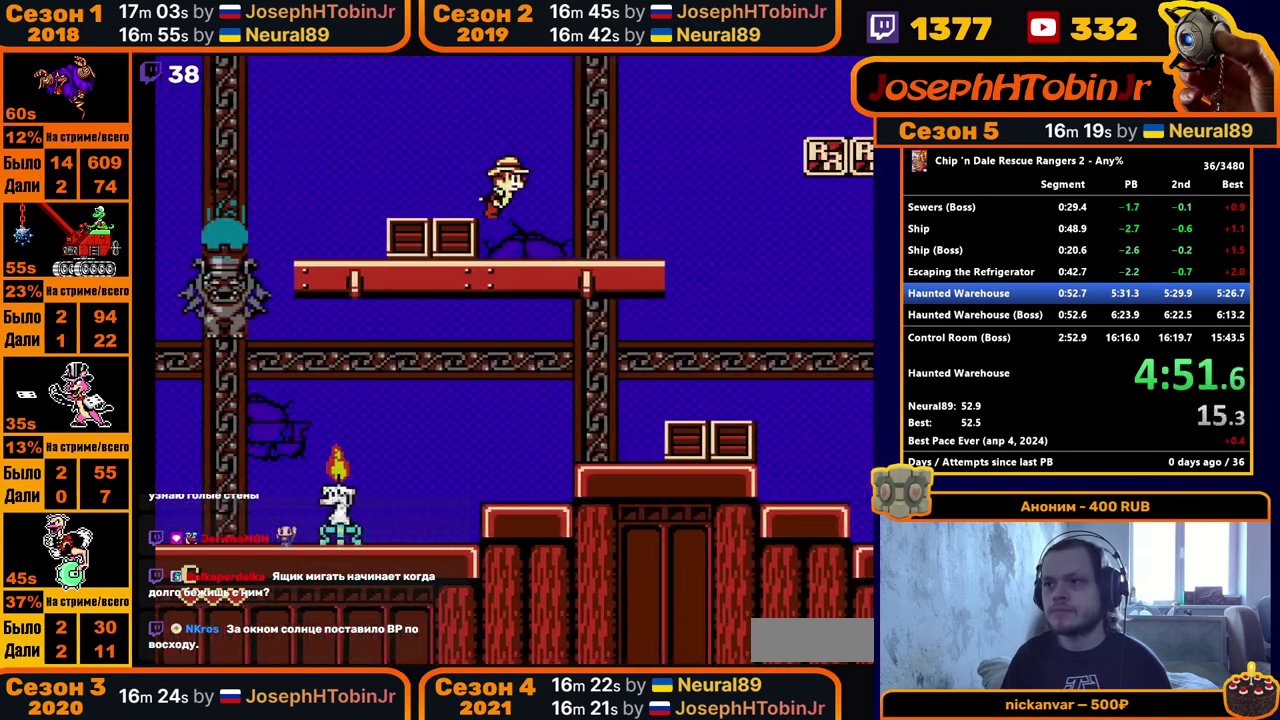
{"buttons": ["DPAD_RIGHT"], "events": []}
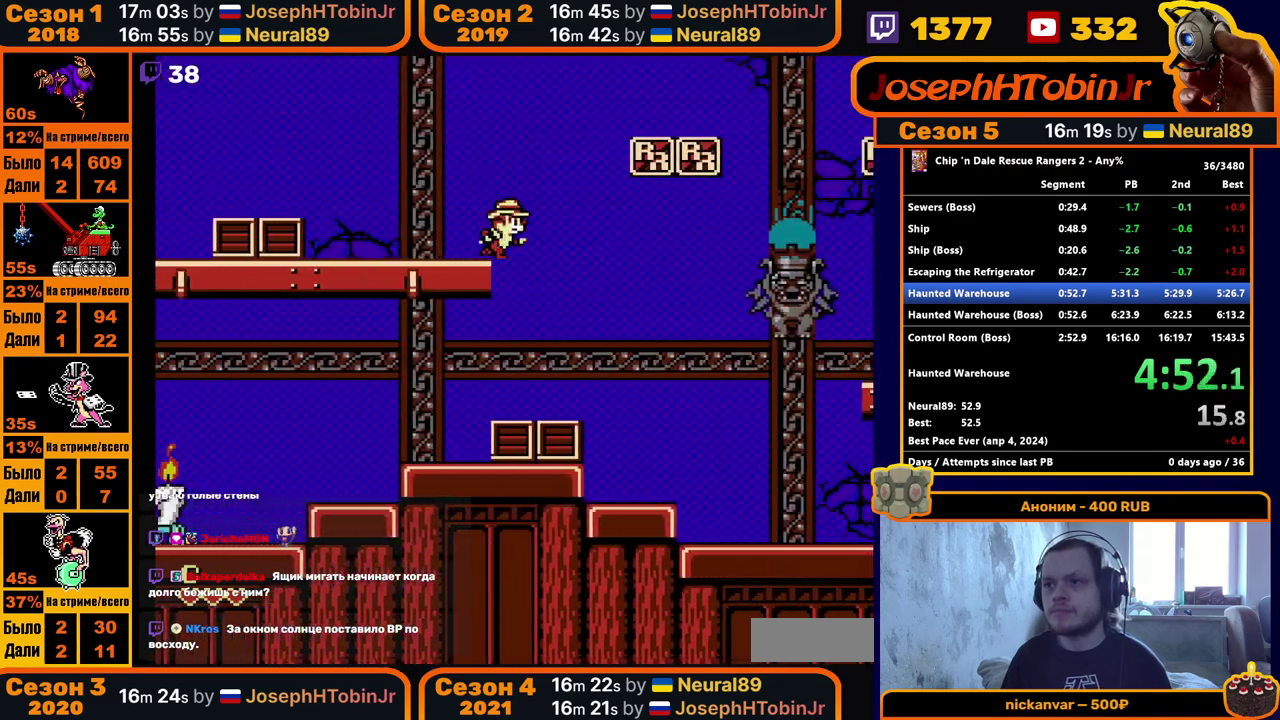
{"buttons": ["DPAD_RIGHT"], "events": []}
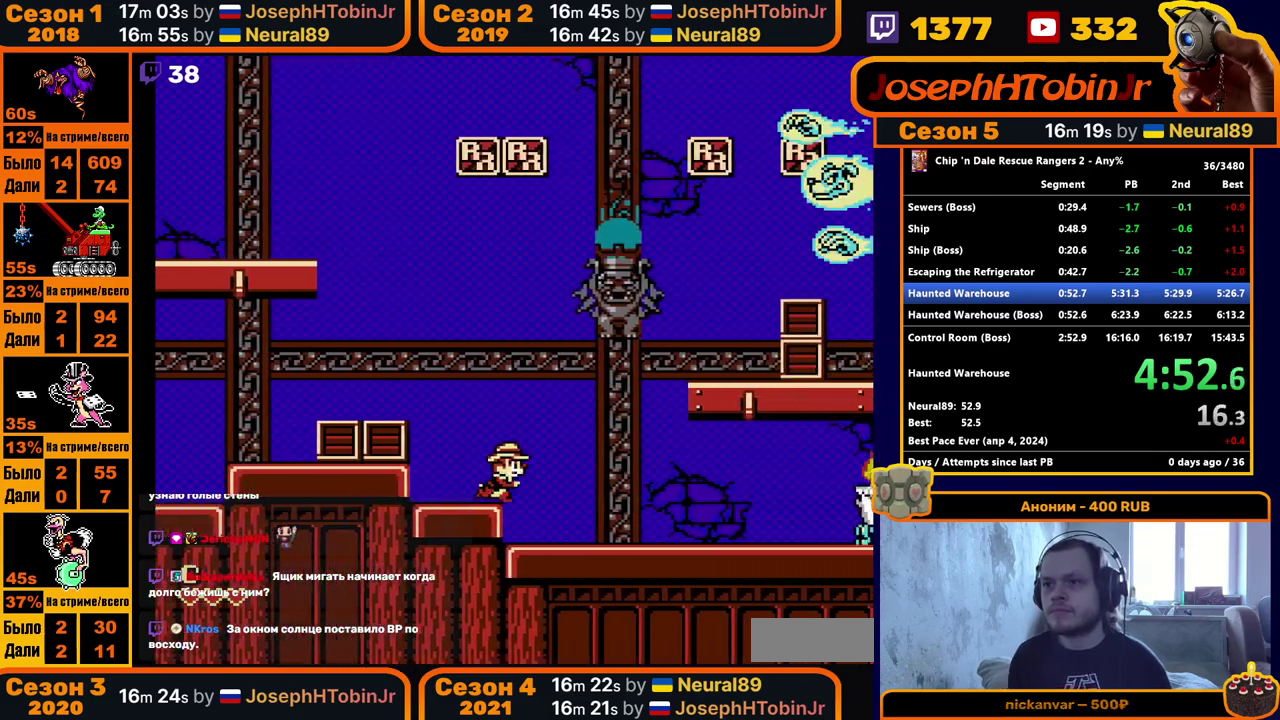
{"buttons": ["DPAD_RIGHT"], "events": []}
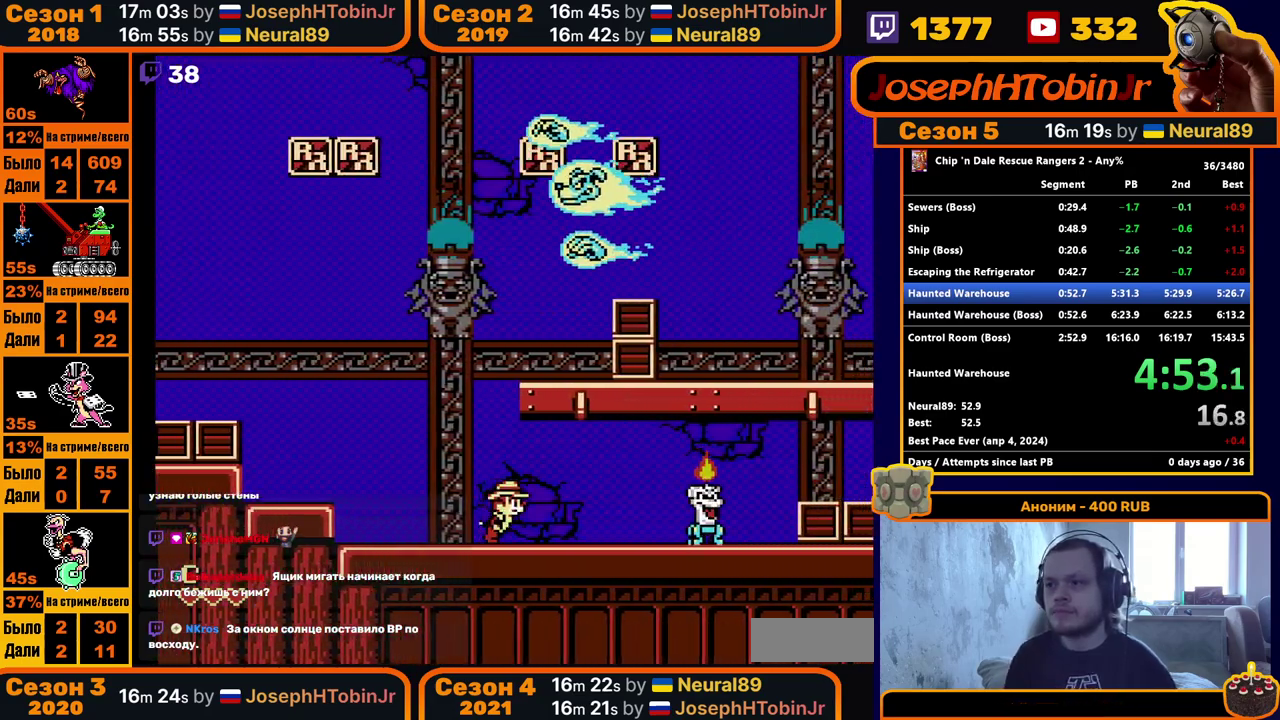
{"buttons": ["DPAD_RIGHT"], "events": []}
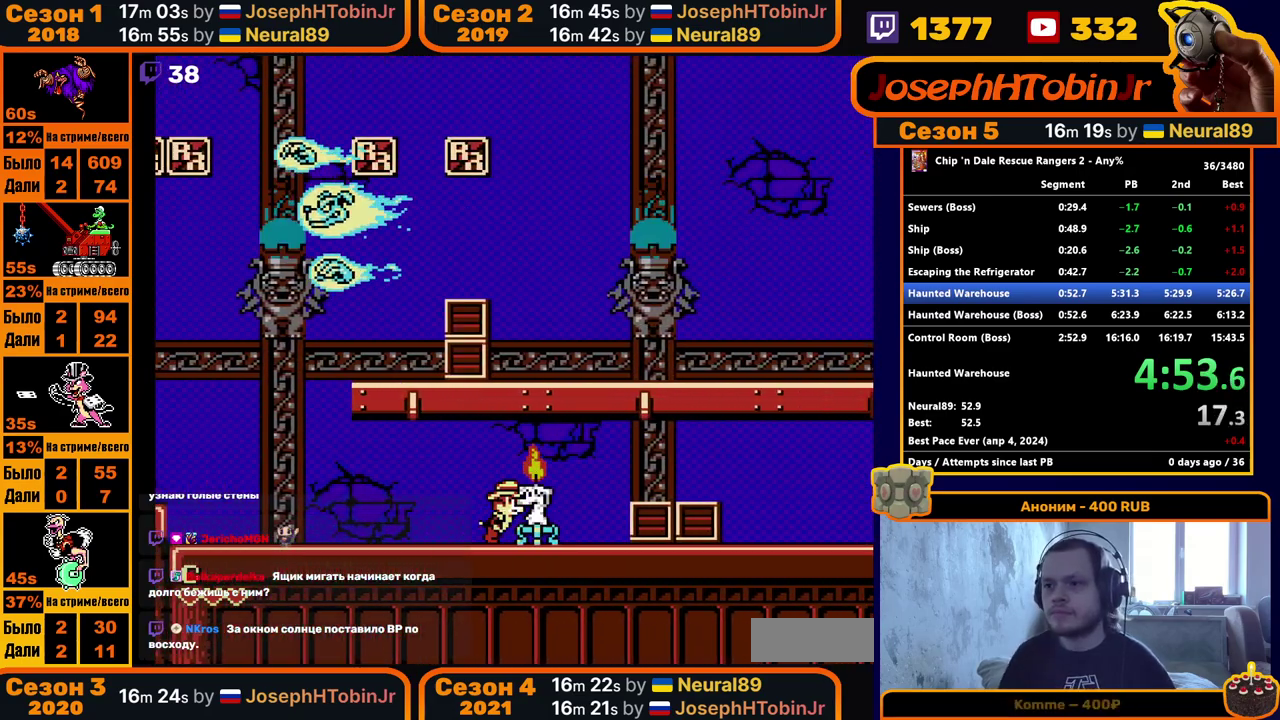
{"buttons": ["A", "DPAD_RIGHT"], "events": [[467, "A", "down"]]}
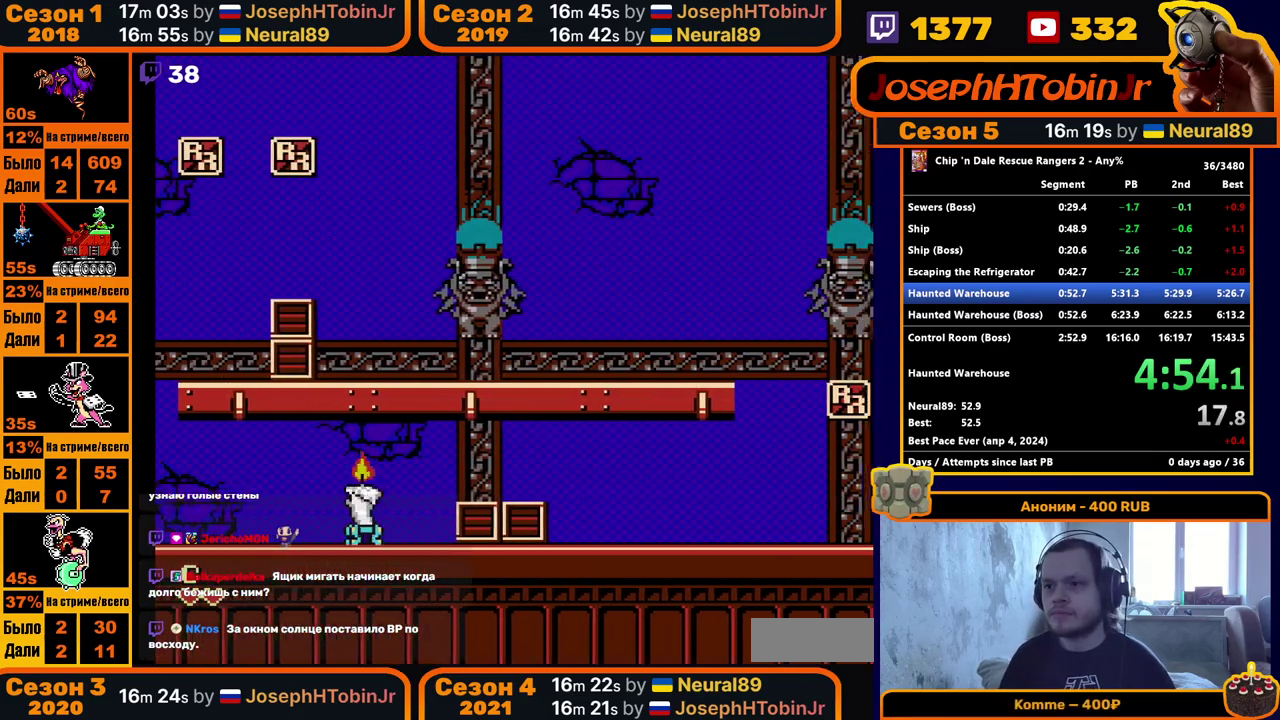
{"buttons": ["DPAD_RIGHT"], "events": [[183, "A", "up"]]}
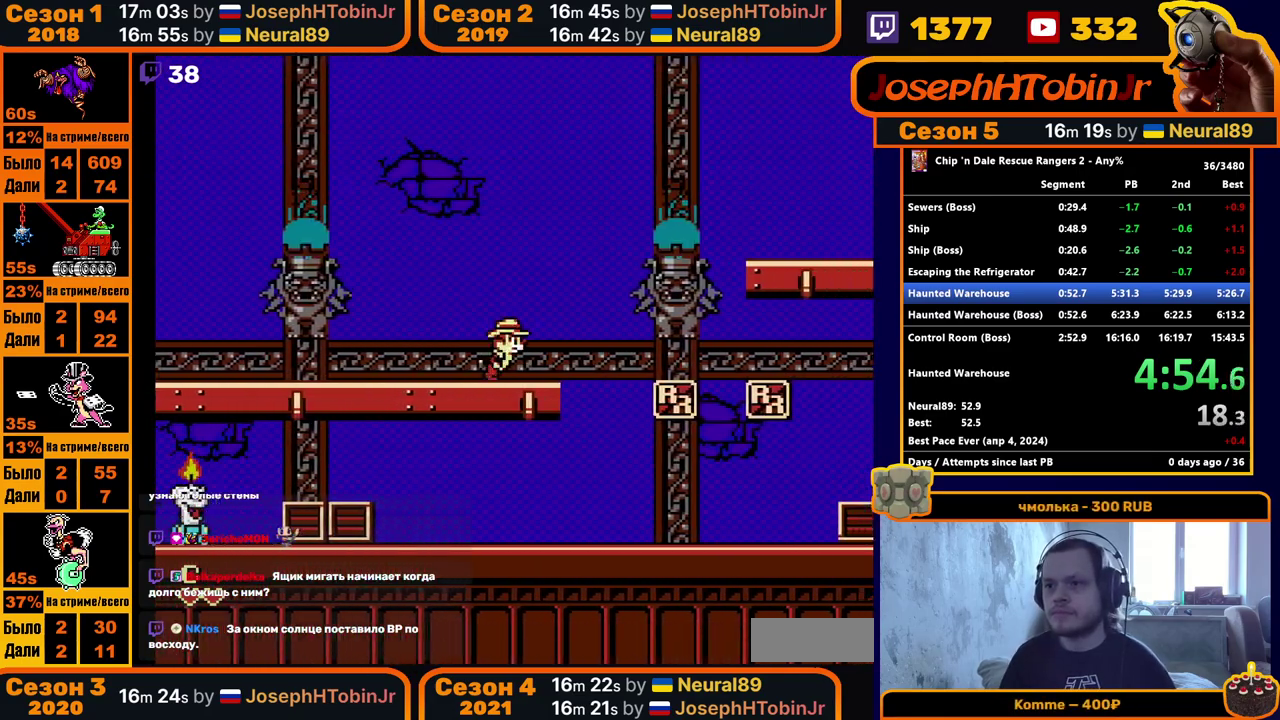
{"buttons": ["DPAD_RIGHT"], "events": [[67, "A", "down"], [400, "A", "up"]]}
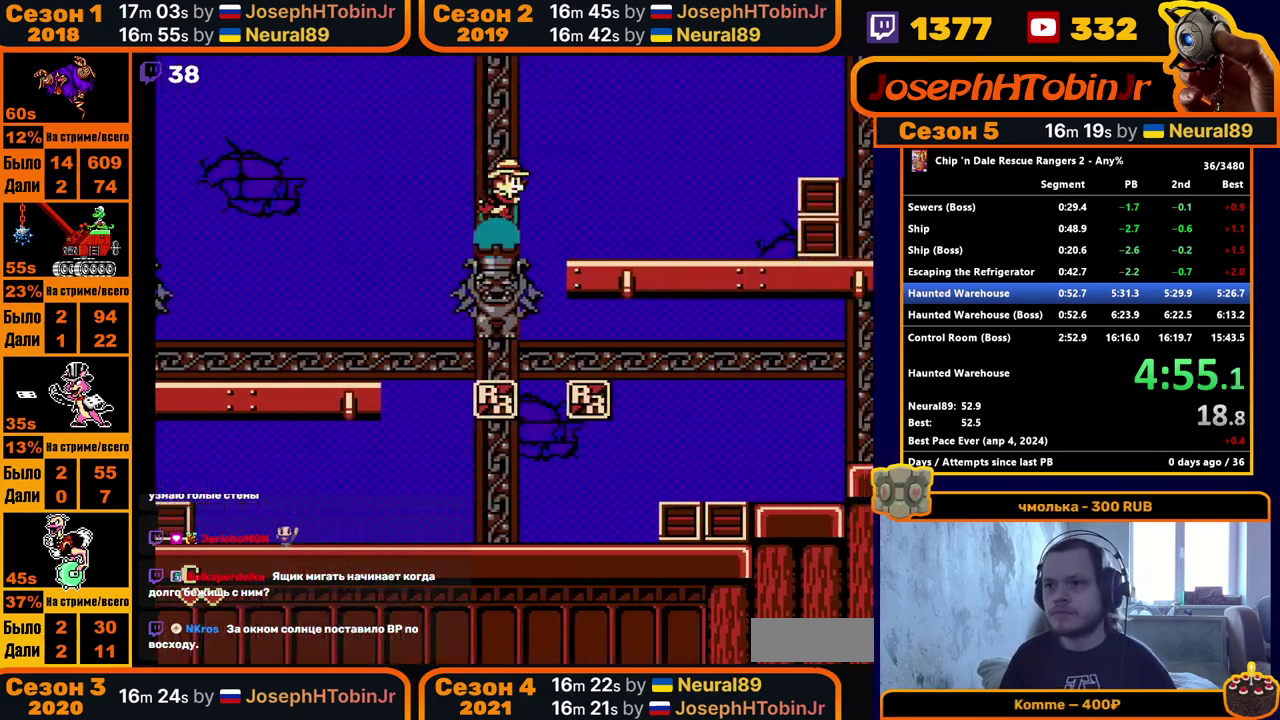
{"buttons": ["DPAD_RIGHT"], "events": []}
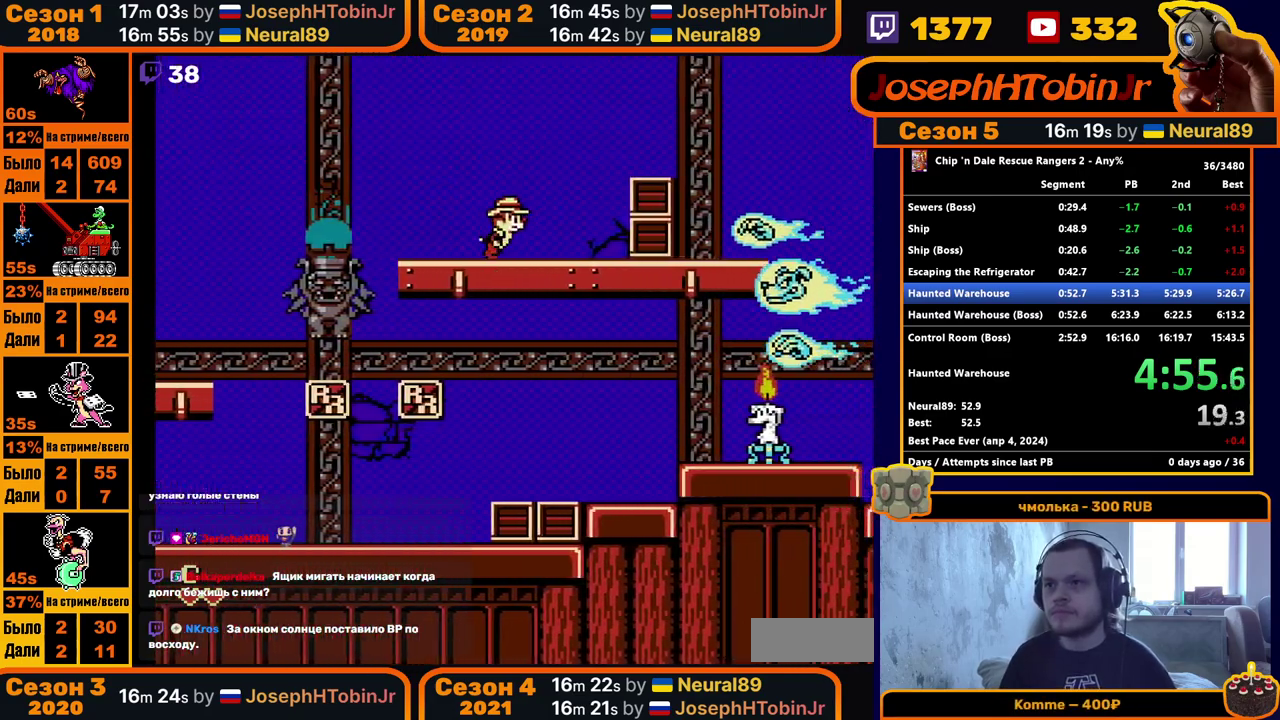
{"buttons": ["DPAD_RIGHT"], "events": [[117, "A", "down"], [267, "A", "up"]]}
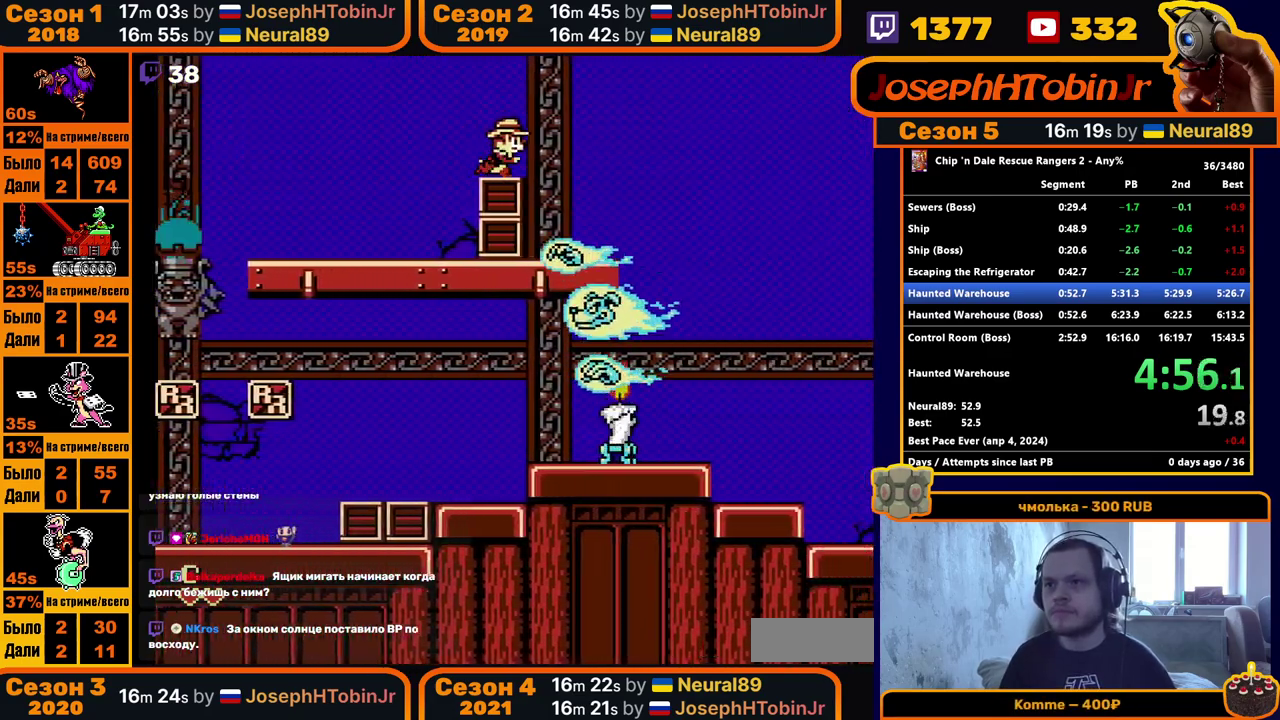
{"buttons": ["DPAD_RIGHT"], "events": [[17, "A", "down"], [333, "A", "up"]]}
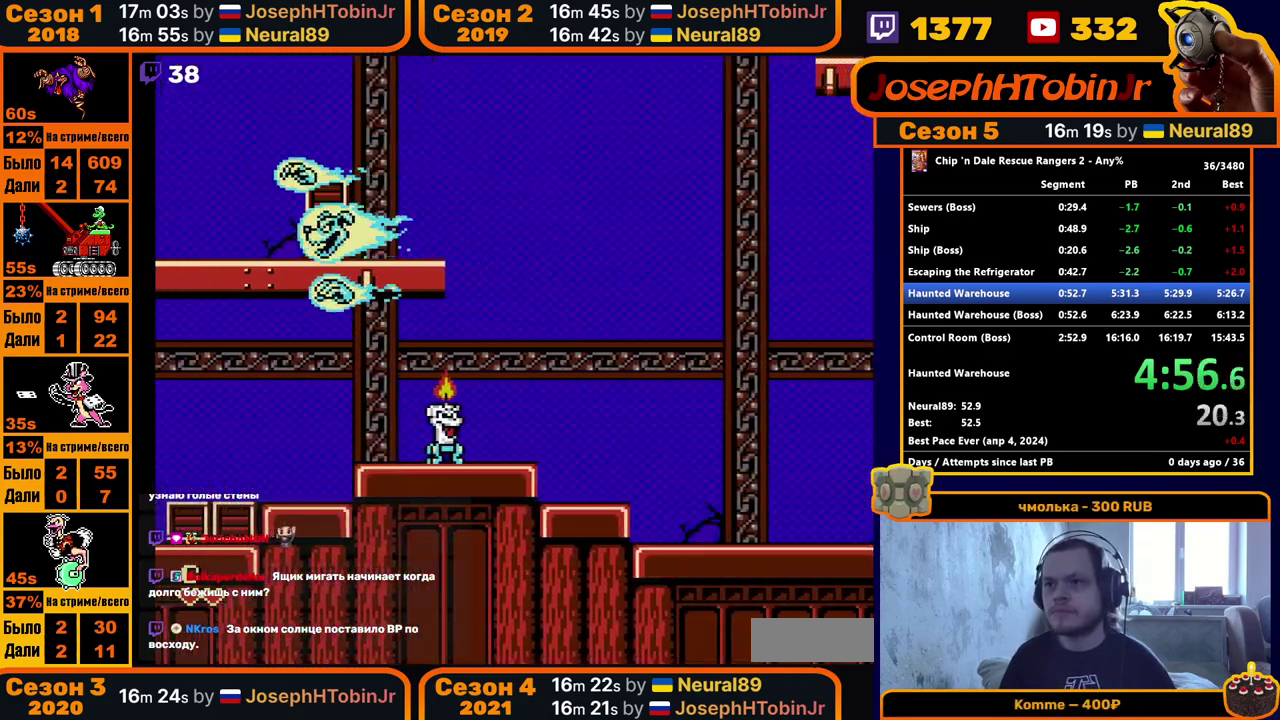
{"buttons": ["DPAD_RIGHT"], "events": []}
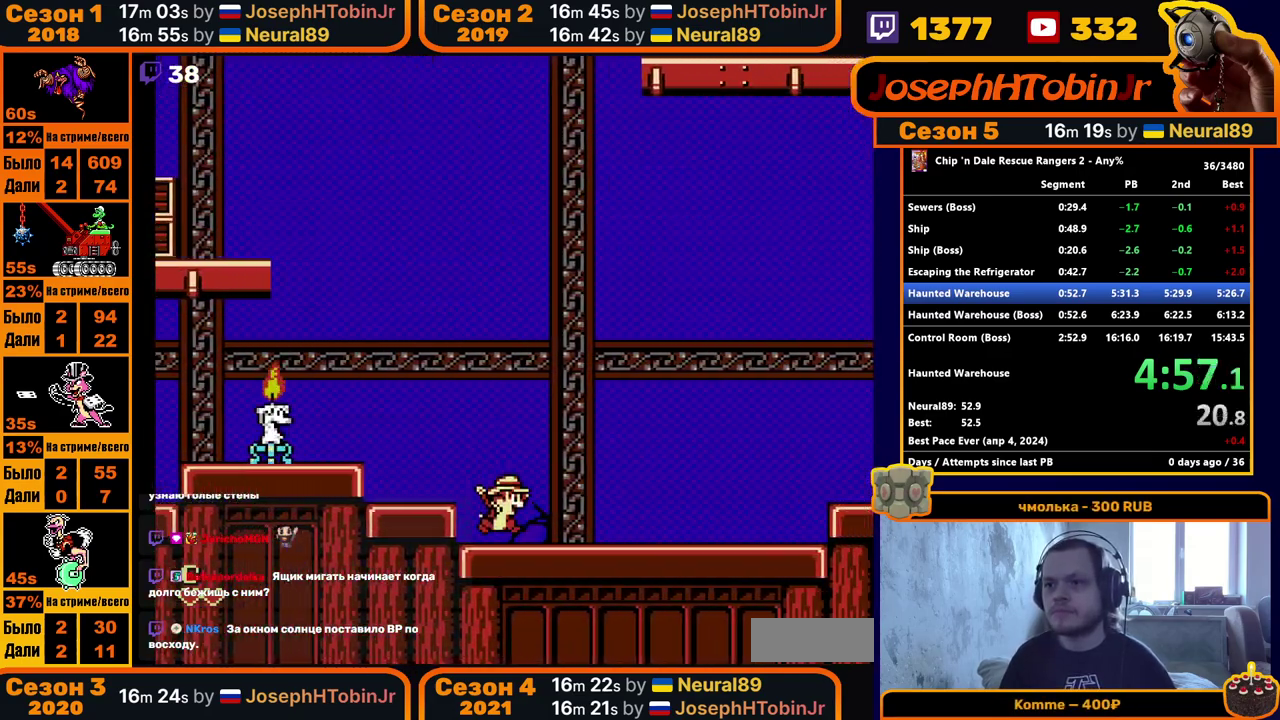
{"buttons": ["DPAD_RIGHT"], "events": []}
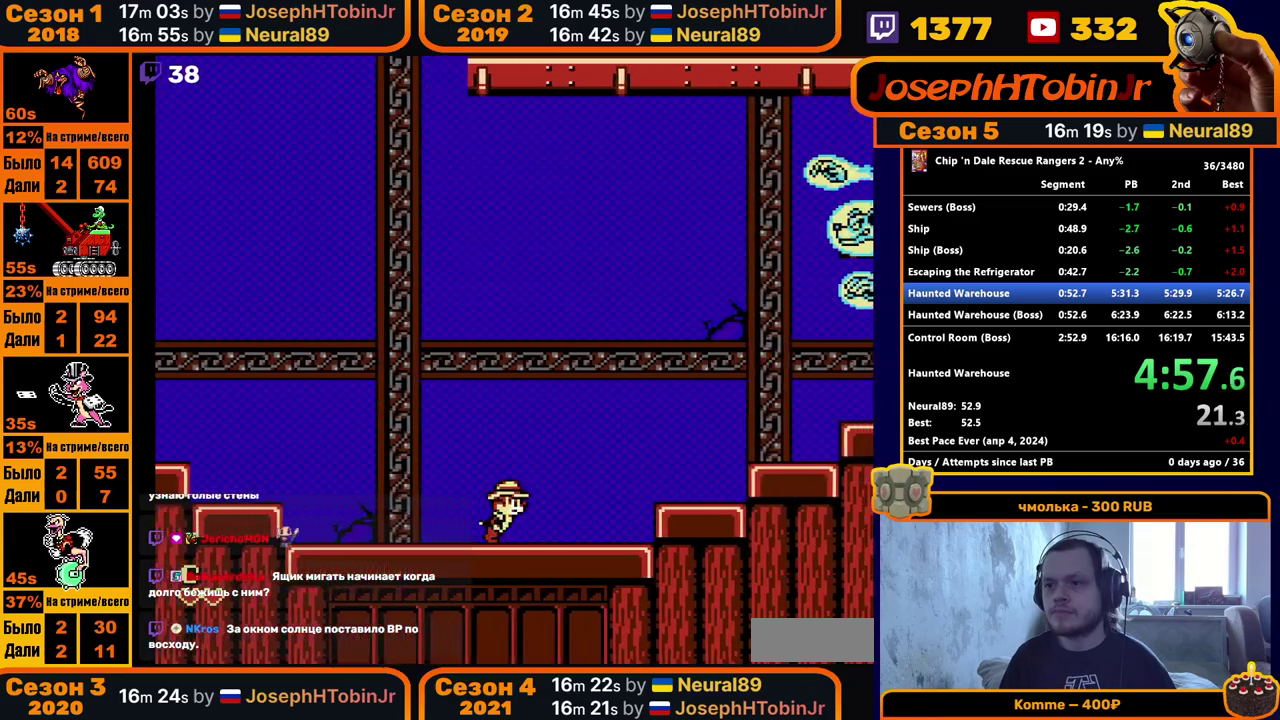
{"buttons": ["DPAD_RIGHT"], "events": [[200, "A", "down"], [500, "A", "up"]]}